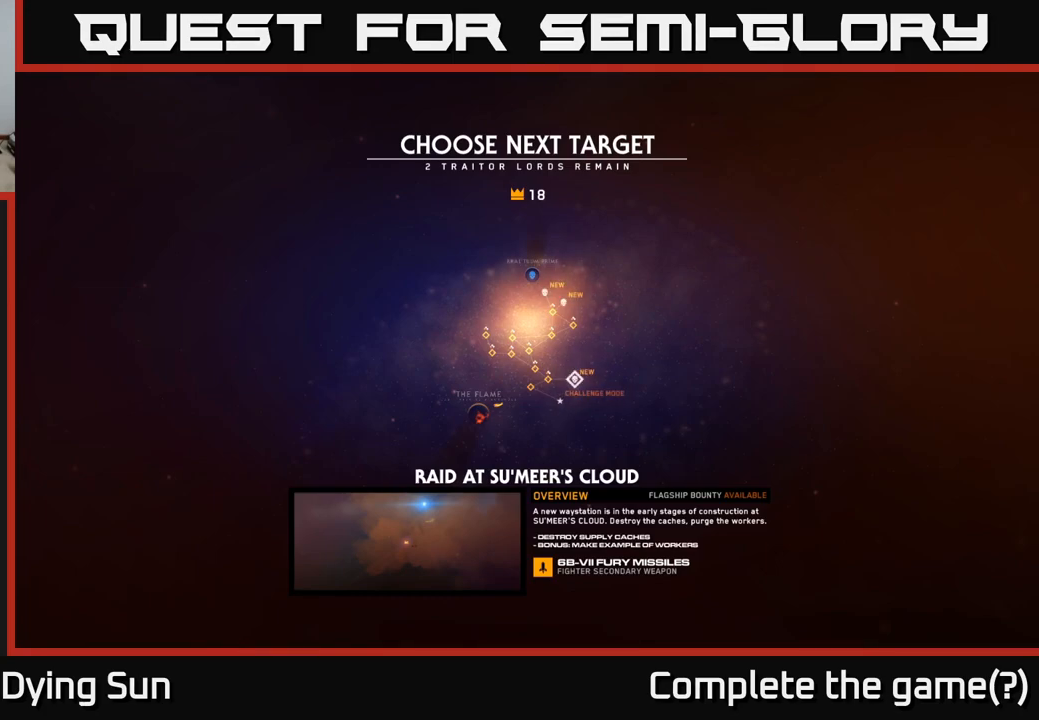
Gameplay with a controller (Xbox layout); each line is a JSON object with the inputs held at the frame after it. "events" lists button and stick changes between this image and that frame as [ms after this image, input, new state], when the widget could be followed in between.
{"buttons": ["A"], "left_stick": "center", "right_stick": "center", "events": [[450, "A", "down"]]}
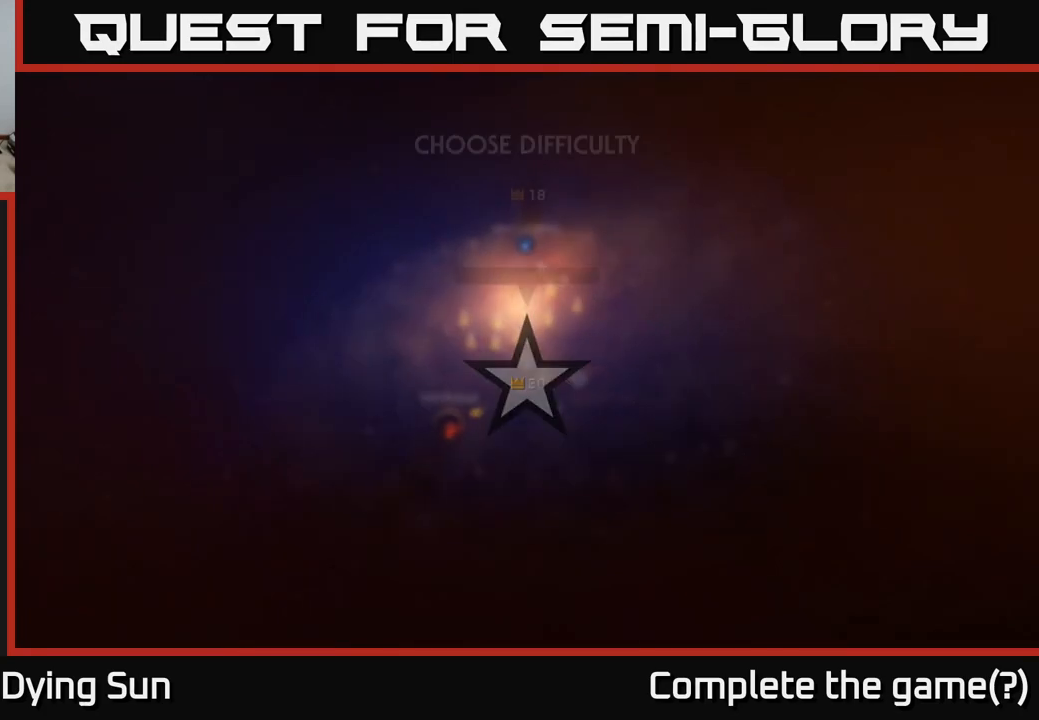
{"buttons": [], "left_stick": "center", "right_stick": "center", "events": [[17, "A", "up"]]}
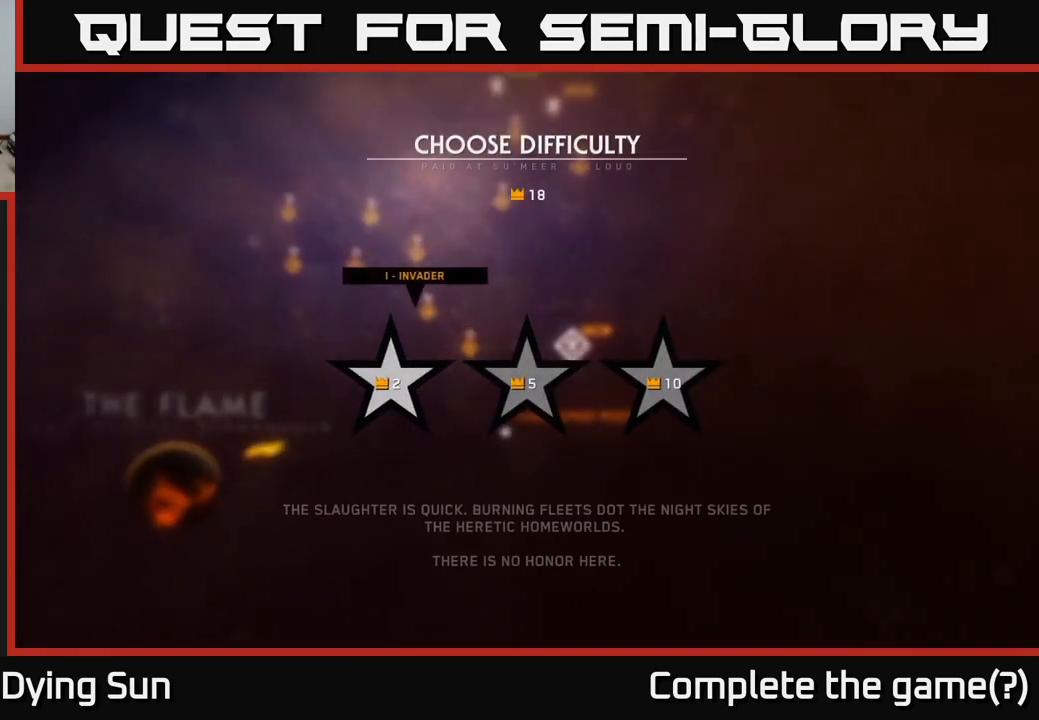
{"buttons": [], "left_stick": "right", "right_stick": "center", "events": [[467, "left_stick", "right"]]}
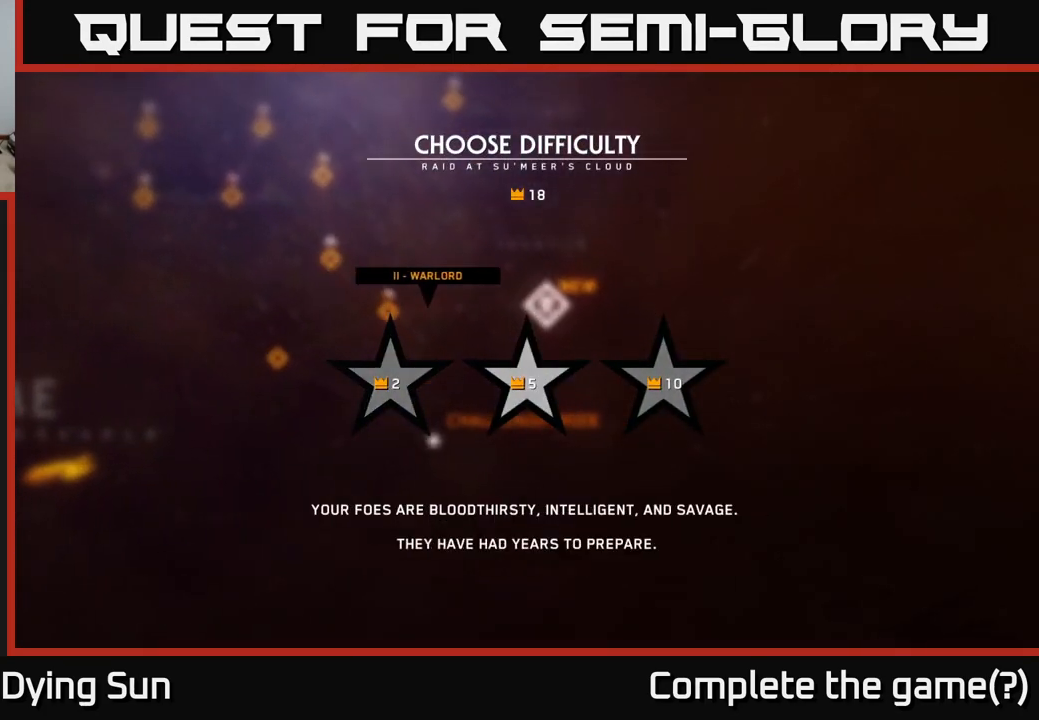
{"buttons": [], "left_stick": "center", "right_stick": "center", "events": [[167, "left_stick", "left"], [333, "left_stick", "center"]]}
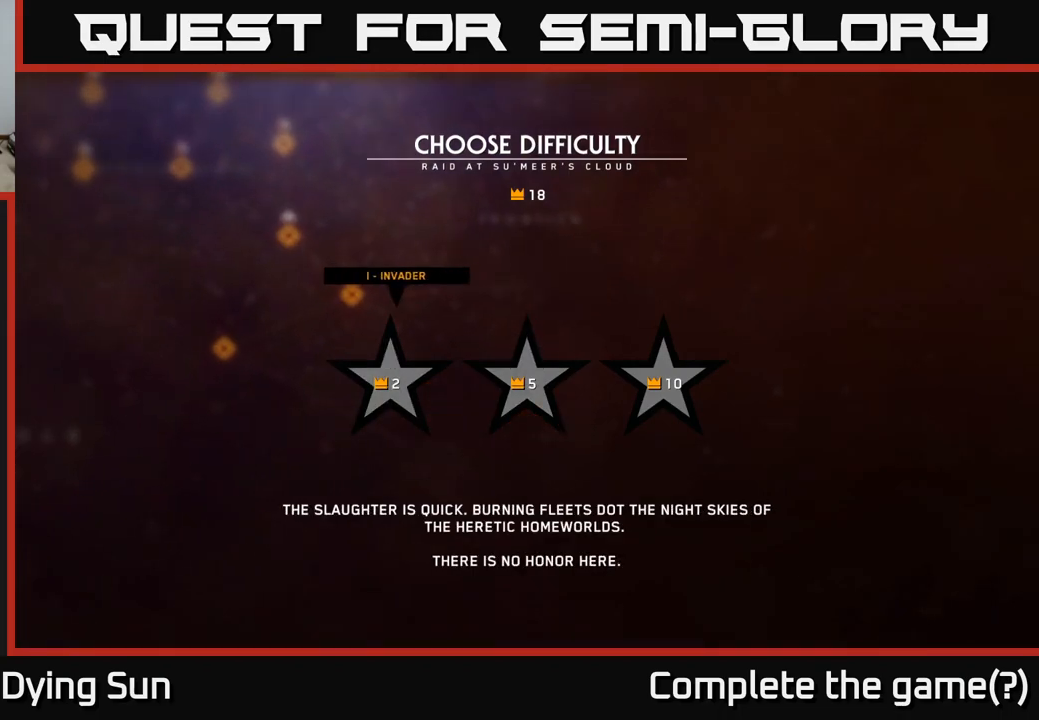
{"buttons": [], "left_stick": "center", "right_stick": "center", "events": [[50, "A", "down"], [100, "A", "up"]]}
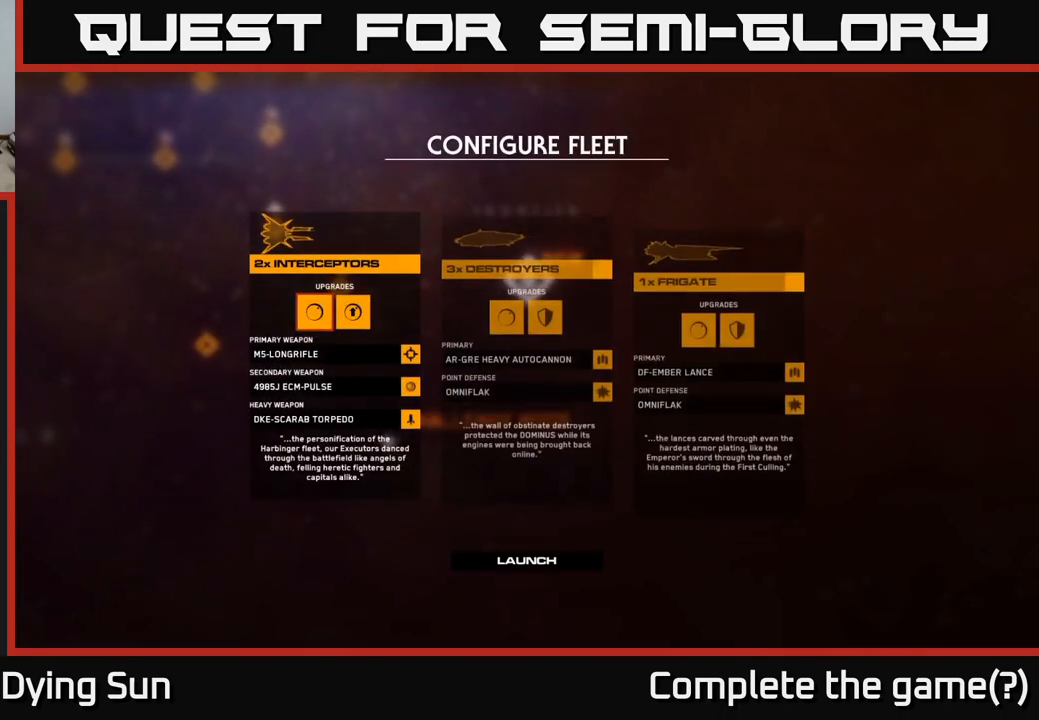
{"buttons": [], "left_stick": "center", "right_stick": "center", "events": []}
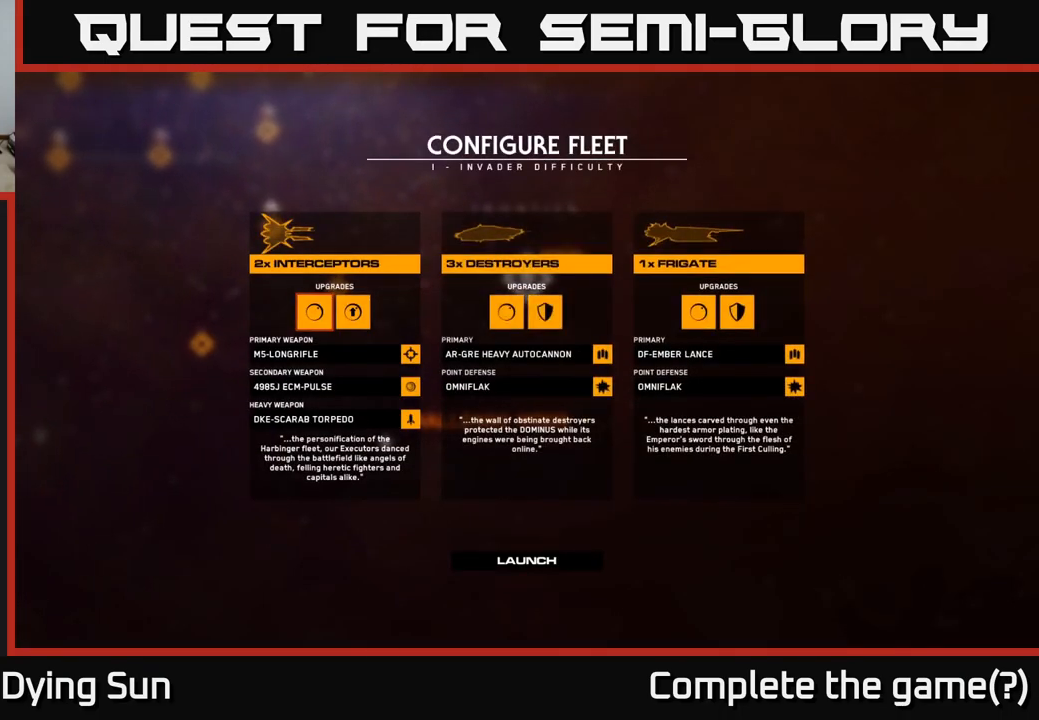
{"buttons": [], "left_stick": "center", "right_stick": "center", "events": []}
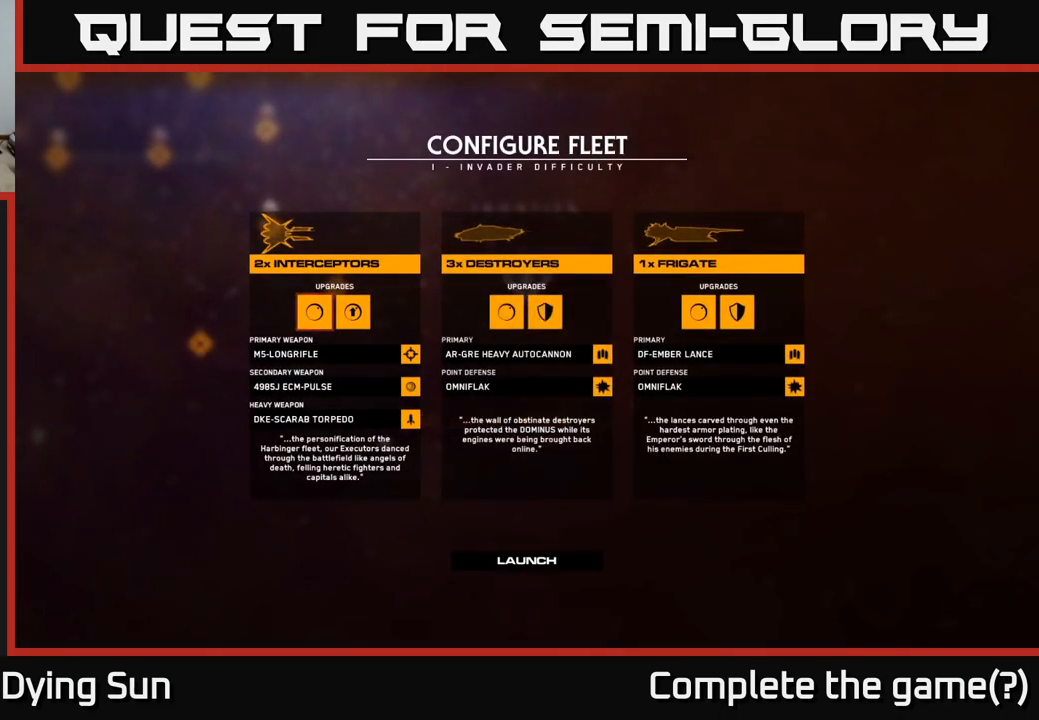
{"buttons": [], "left_stick": "center", "right_stick": "center", "events": []}
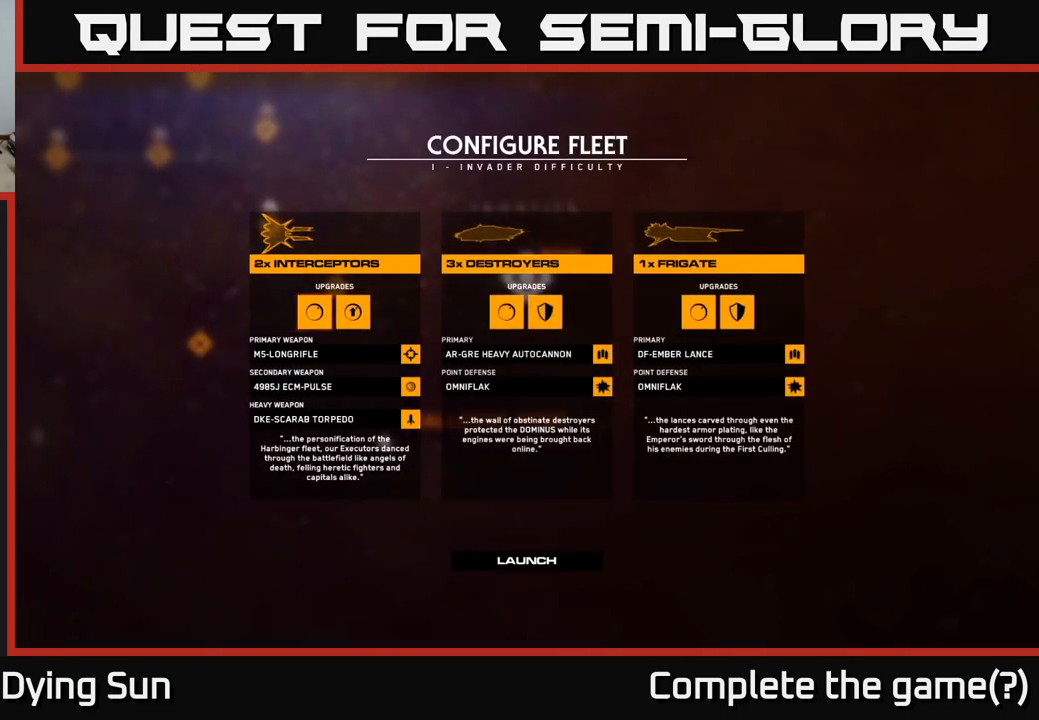
{"buttons": [], "left_stick": "center", "right_stick": "center", "events": []}
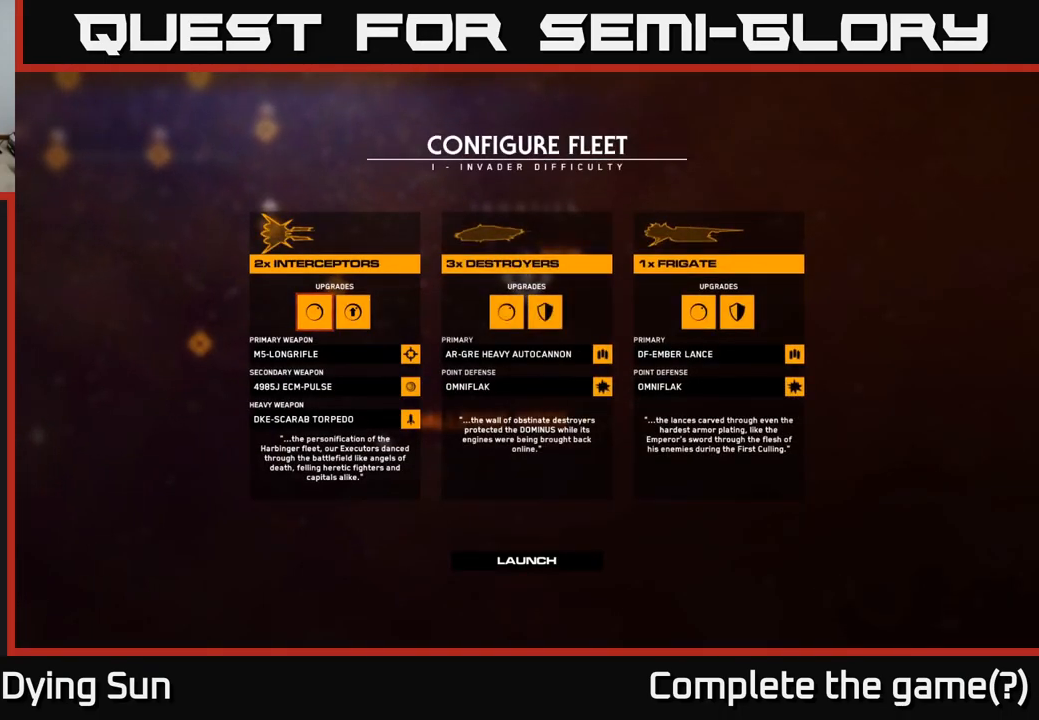
{"buttons": [], "left_stick": "center", "right_stick": "center", "events": []}
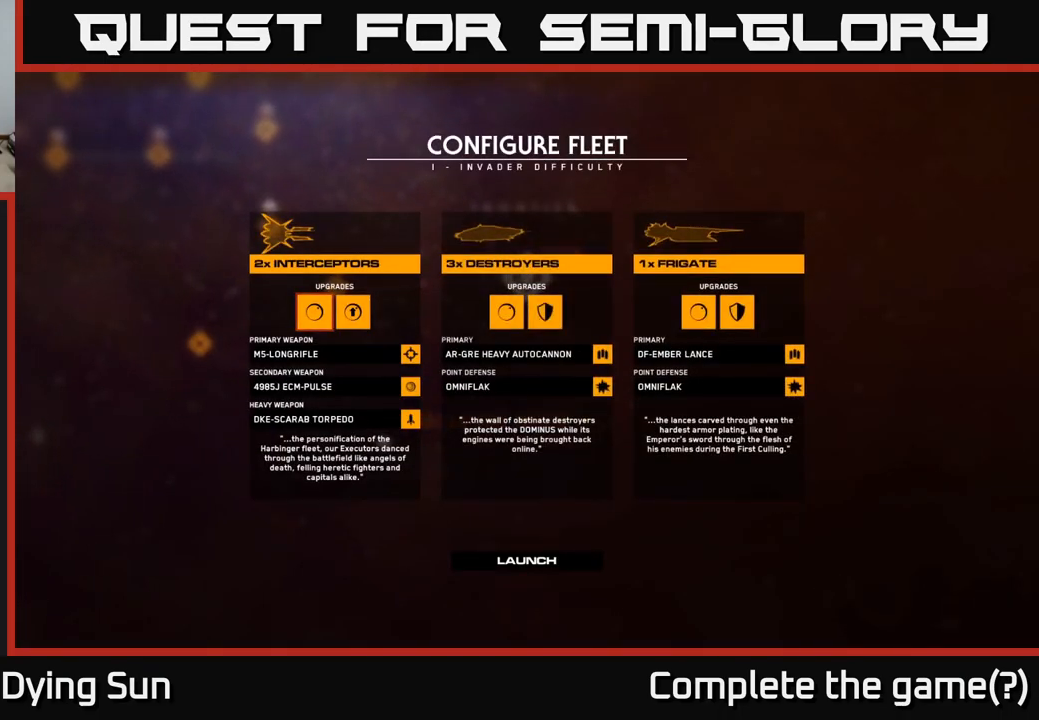
{"buttons": [], "left_stick": "center", "right_stick": "center", "events": []}
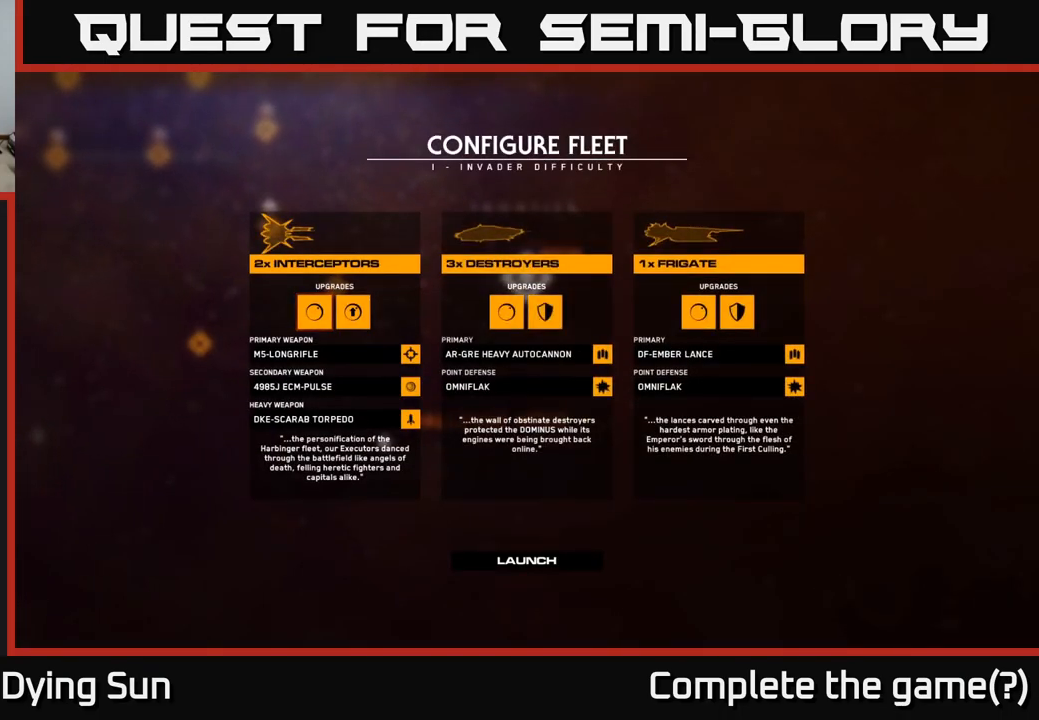
{"buttons": [], "left_stick": "center", "right_stick": "center", "events": []}
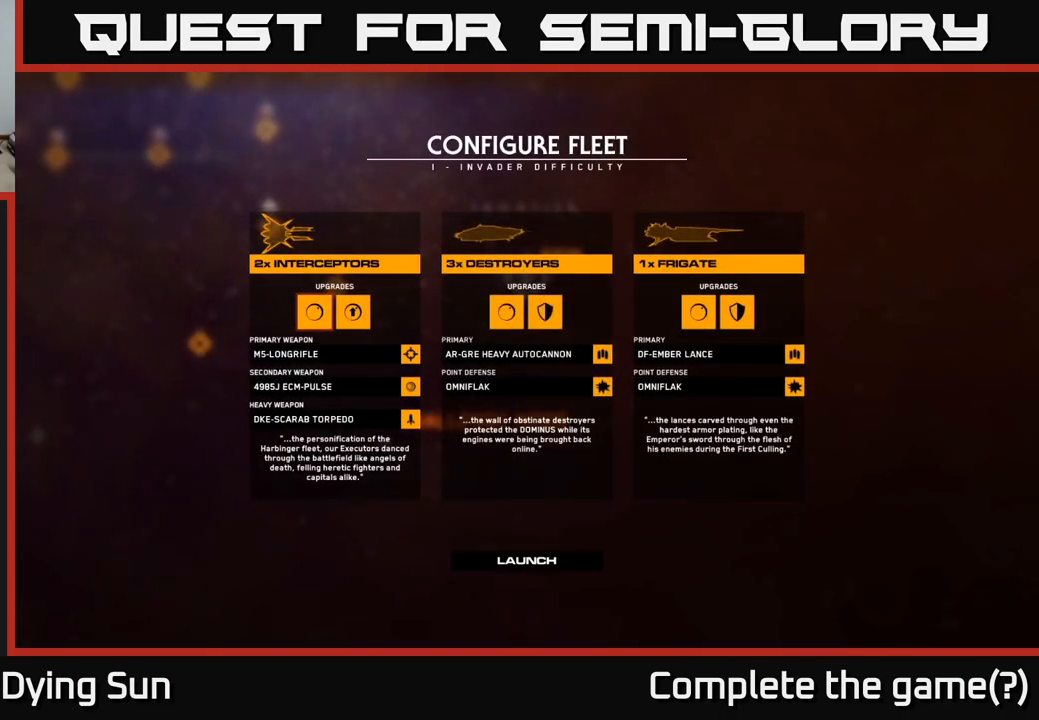
{"buttons": [], "left_stick": "center", "right_stick": "center", "events": []}
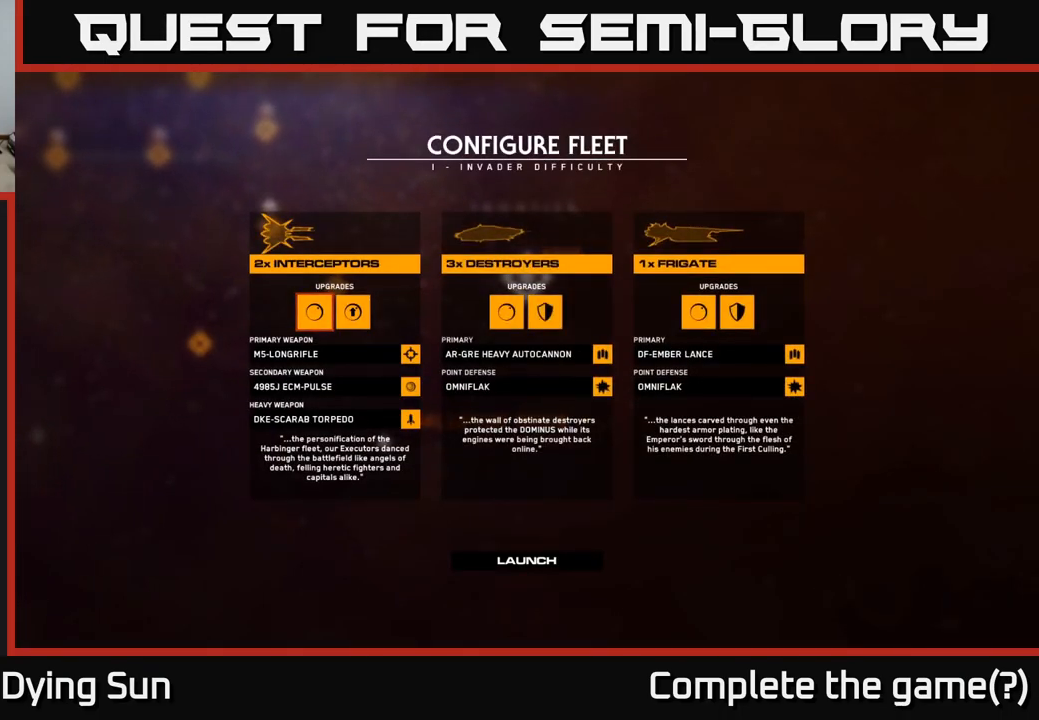
{"buttons": [], "left_stick": "right", "right_stick": "center", "events": [[450, "left_stick", "right"]]}
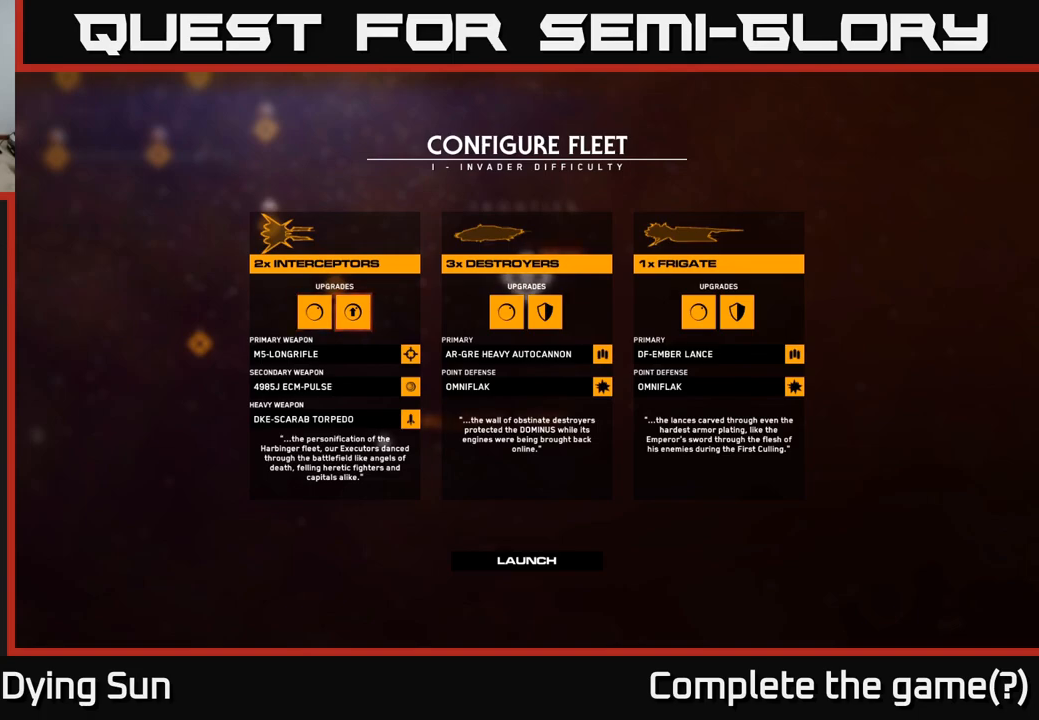
{"buttons": [], "left_stick": "center", "right_stick": "center", "events": [[150, "left_stick", "center"]]}
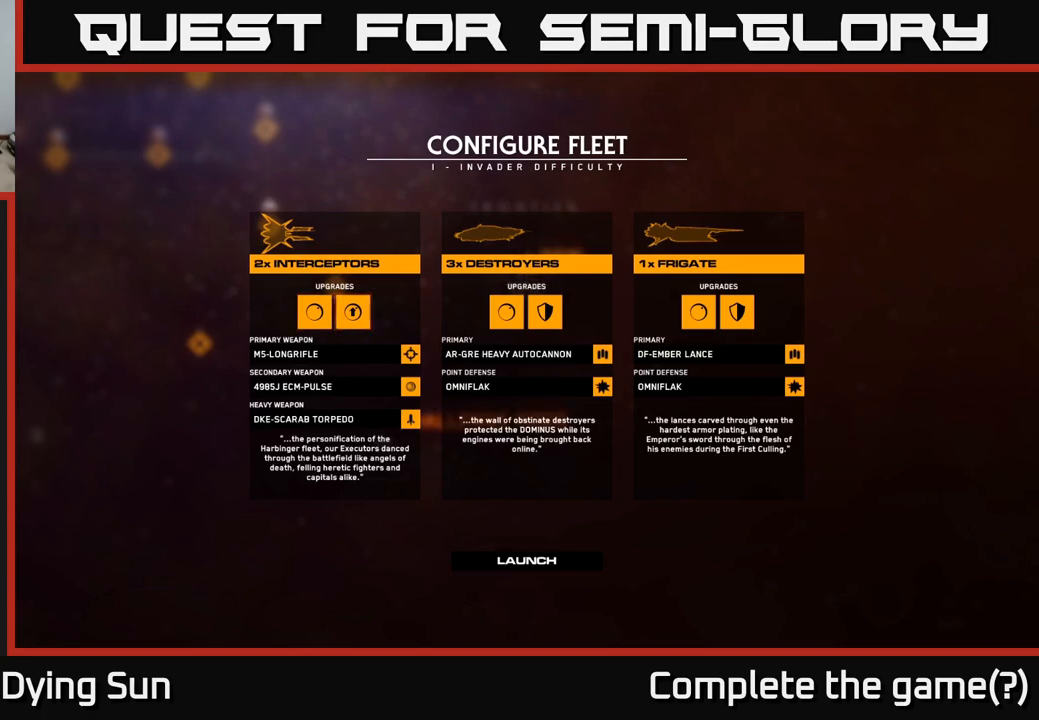
{"buttons": [], "left_stick": "down", "right_stick": "center", "events": [[433, "left_stick", "down"]]}
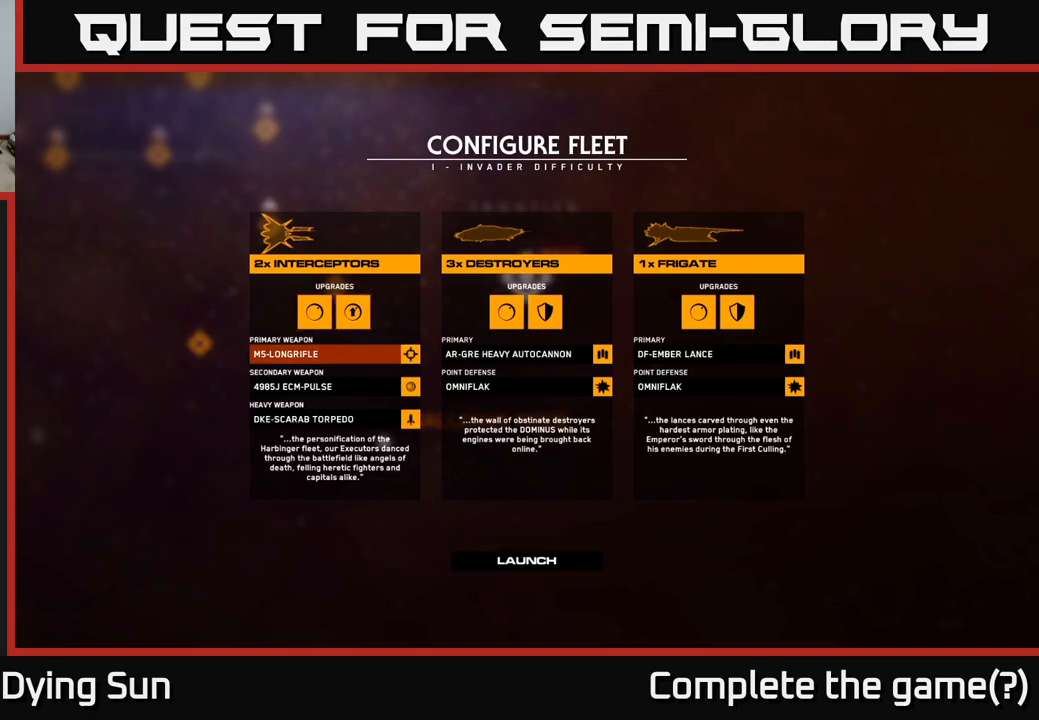
{"buttons": [], "left_stick": "down", "right_stick": "center", "events": [[100, "left_stick", "center"], [383, "left_stick", "down"]]}
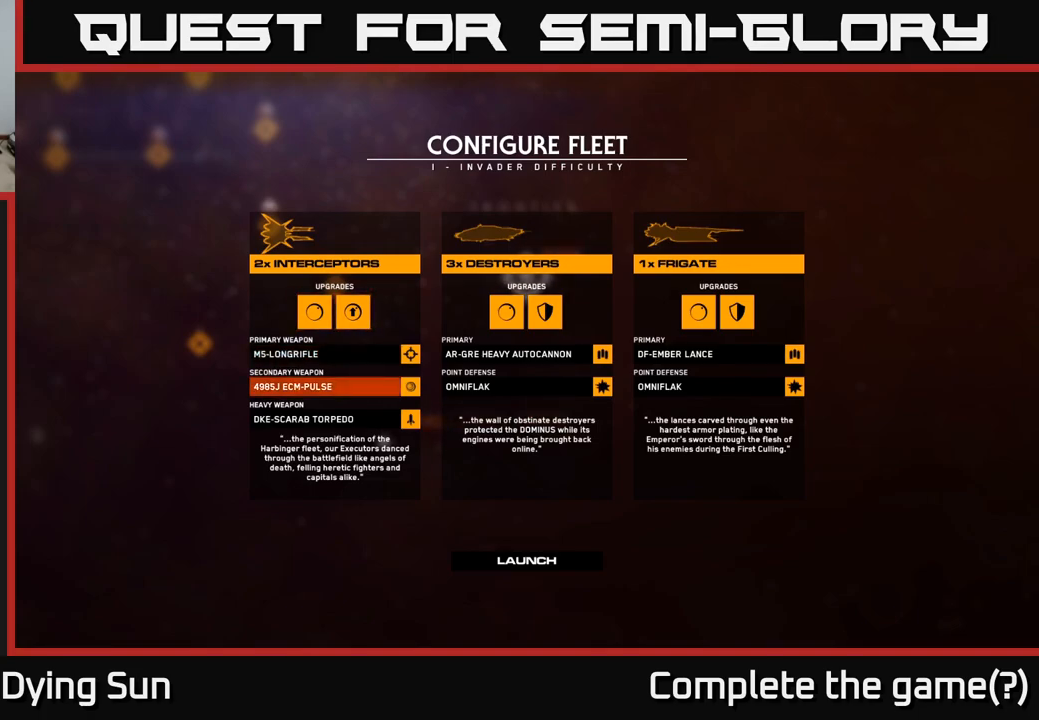
{"buttons": [], "left_stick": "center", "right_stick": "center", "events": [[83, "left_stick", "center"], [250, "left_stick", "right"], [400, "left_stick", "center"]]}
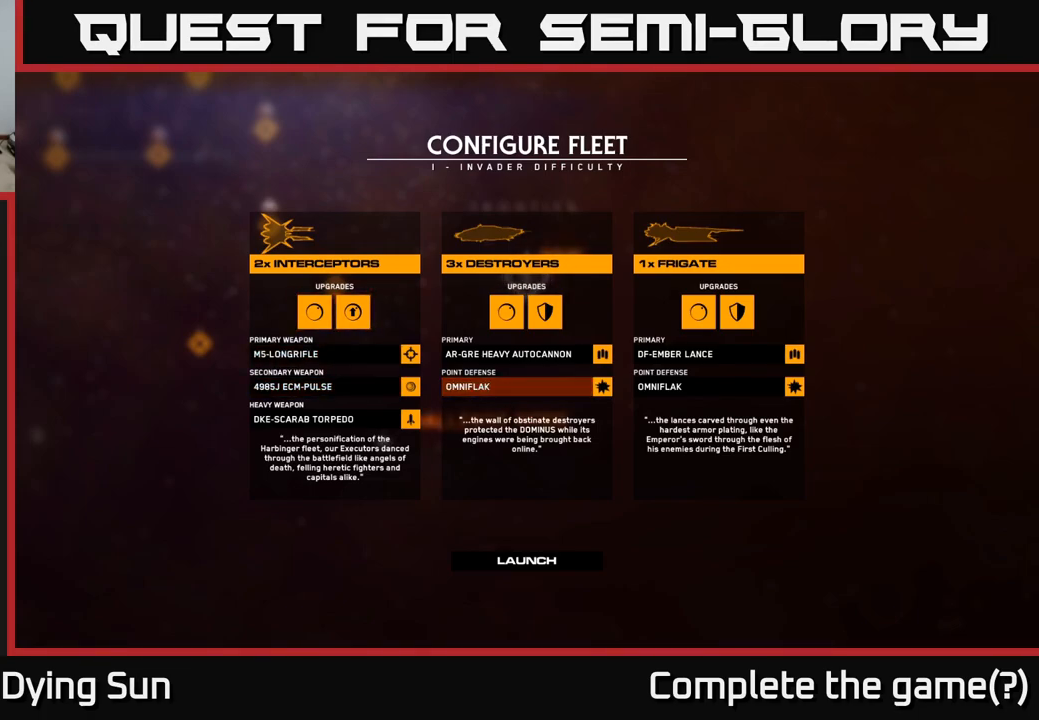
{"buttons": [], "left_stick": "center", "right_stick": "center", "events": [[67, "left_stick", "up"], [217, "left_stick", "center"], [333, "left_stick", "up"], [500, "left_stick", "center"]]}
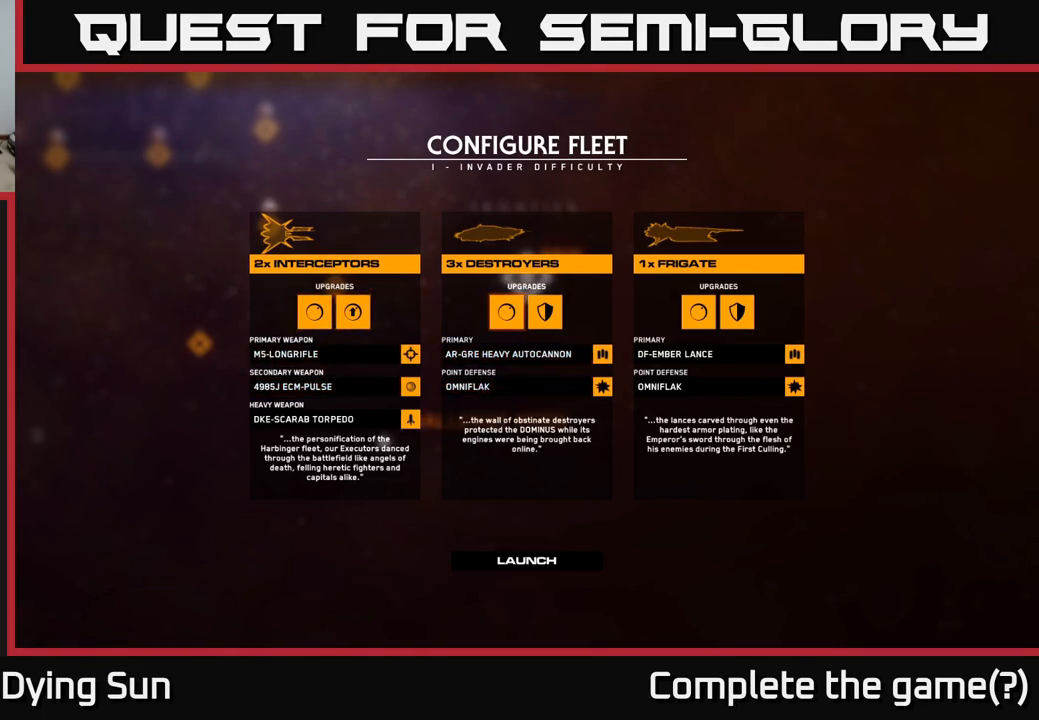
{"buttons": [], "left_stick": "center", "right_stick": "center", "events": []}
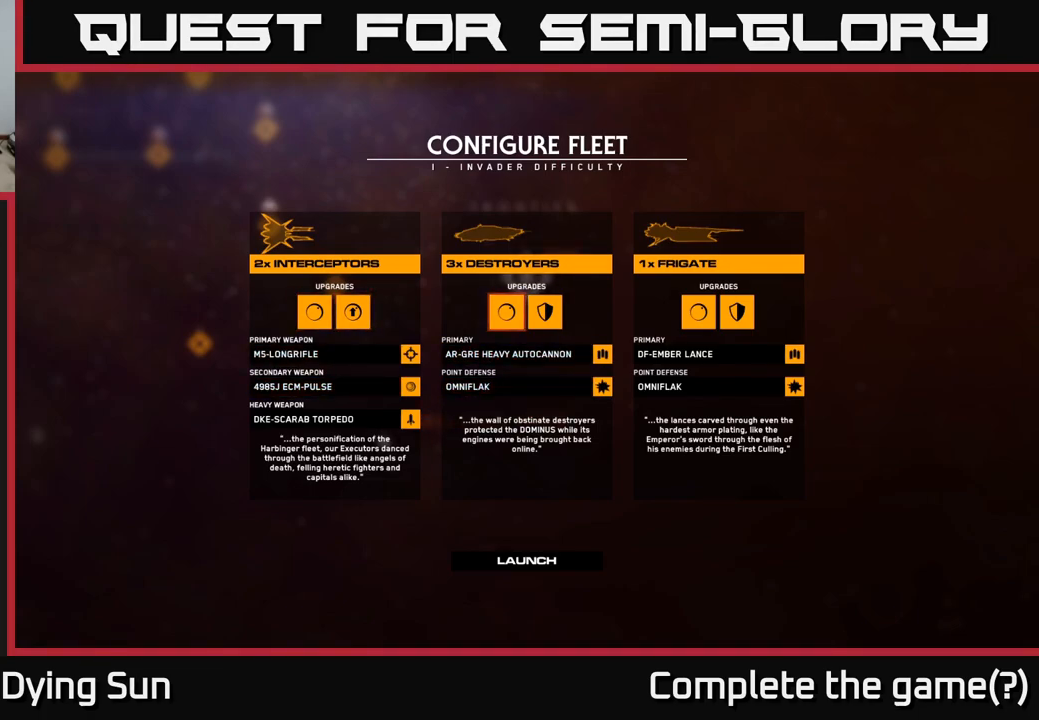
{"buttons": [], "left_stick": "up", "right_stick": "center", "events": [[133, "left_stick", "down"], [317, "left_stick", "center"], [433, "left_stick", "up"]]}
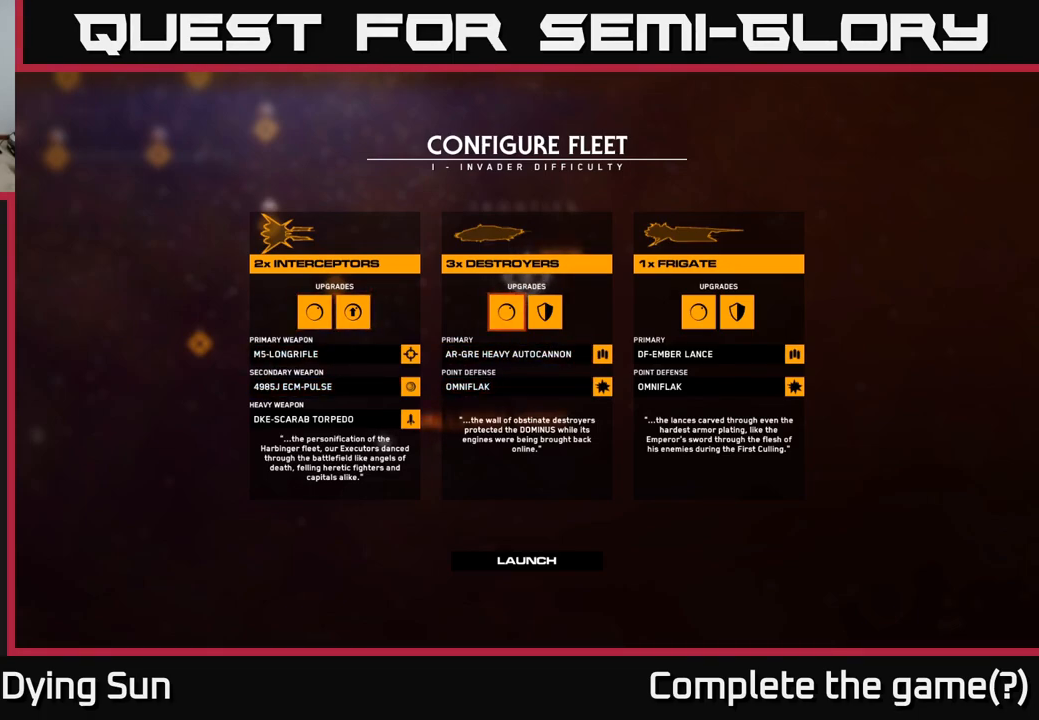
{"buttons": [], "left_stick": "down", "right_stick": "center", "events": [[100, "left_stick", "center"], [400, "left_stick", "down"]]}
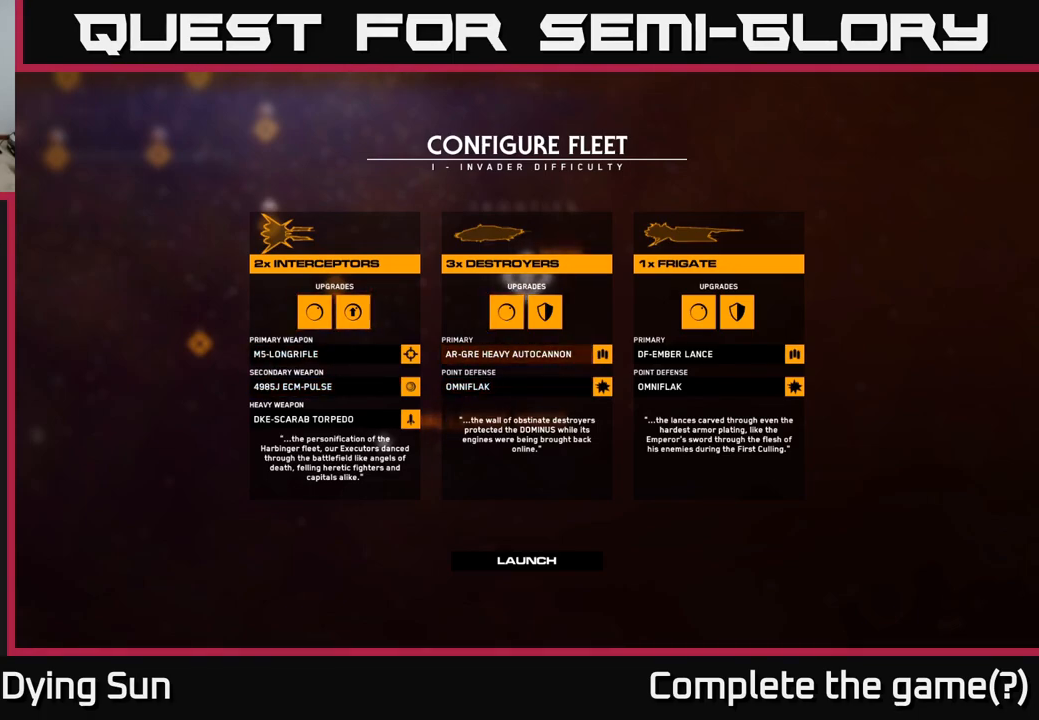
{"buttons": [], "left_stick": "center", "right_stick": "center", "events": [[83, "left_stick", "center"]]}
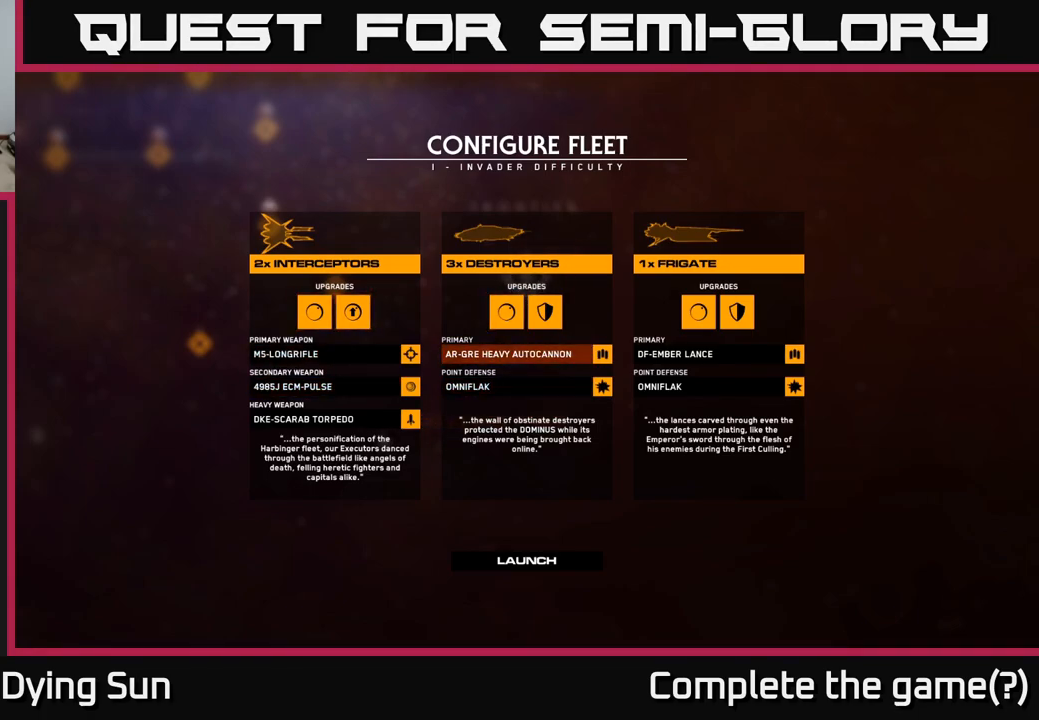
{"buttons": [], "left_stick": "center", "right_stick": "center", "events": []}
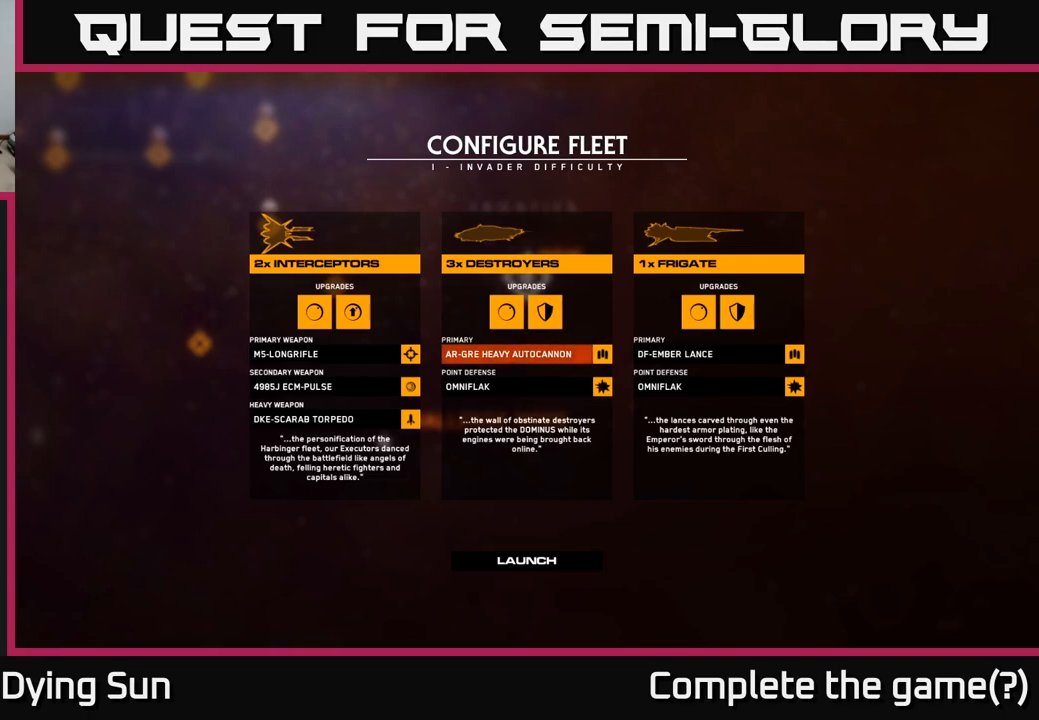
{"buttons": [], "left_stick": "center", "right_stick": "center", "events": []}
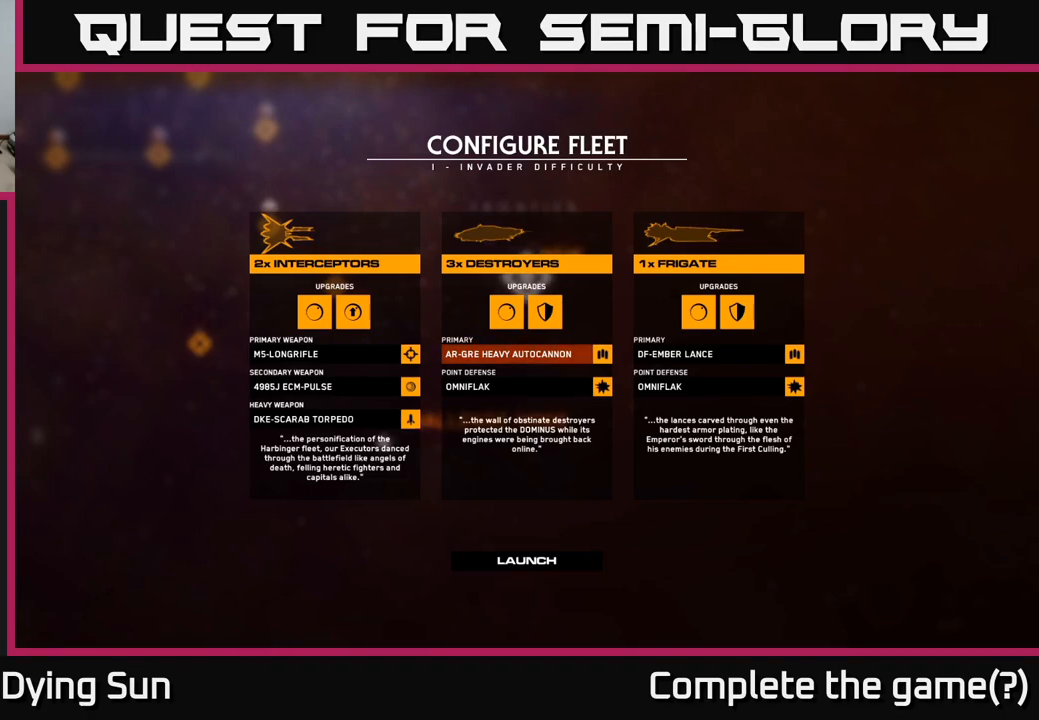
{"buttons": [], "left_stick": "center", "right_stick": "center", "events": []}
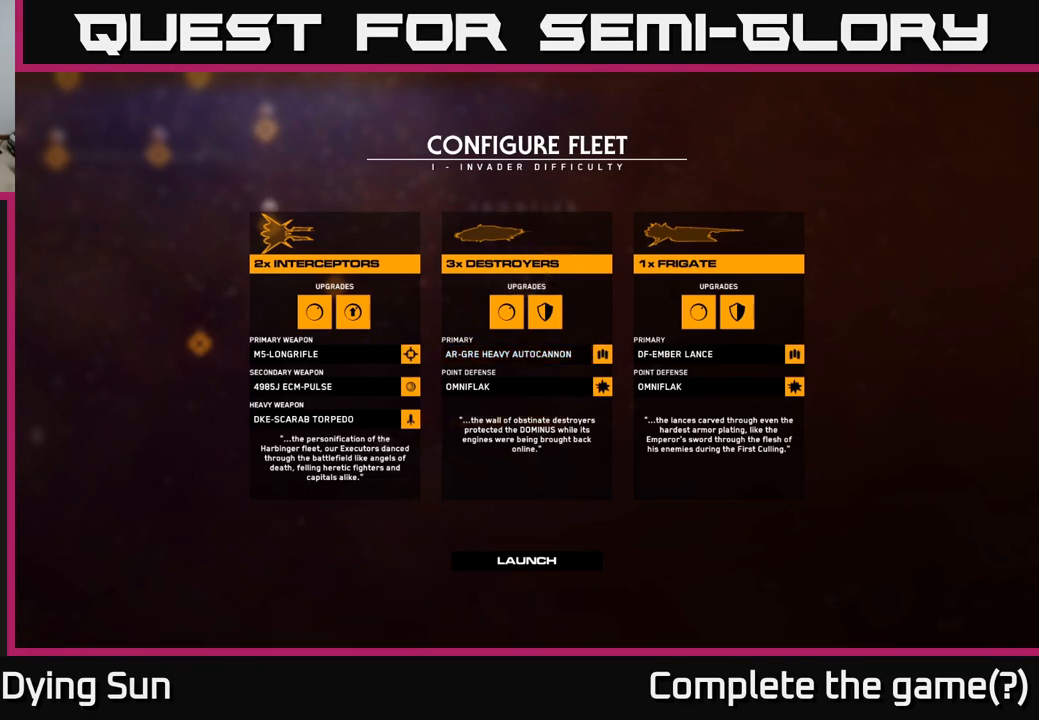
{"buttons": [], "left_stick": "center", "right_stick": "center", "events": [[200, "left_stick", "down"], [383, "left_stick", "center"]]}